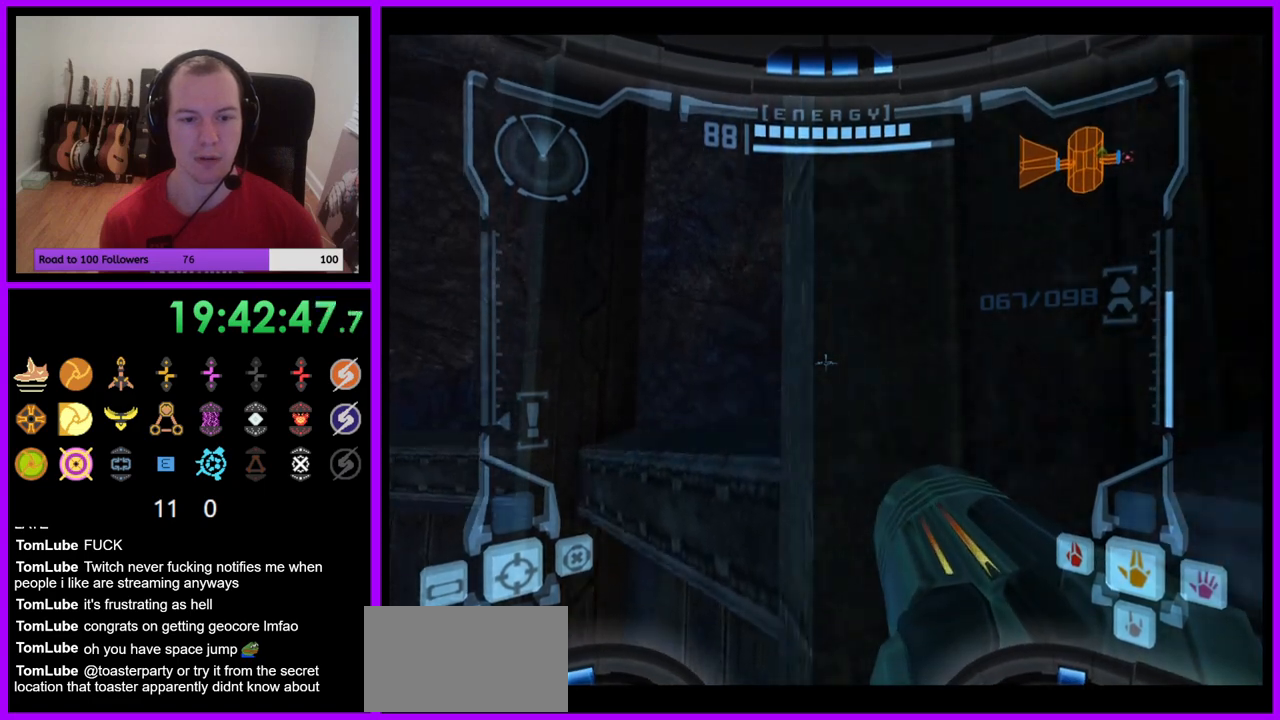
Gameplay with a controller (Nintendo layout); each line is a JSON object with the inputs held at the frame after it. "events" lists button and stick changes between this image and that frame as [ms after this image, input, new state], when the widget could be followed in between. Not read: L3 R3.
{"buttons": ["L1"], "left_stick": "center", "right_stick": "center", "events": []}
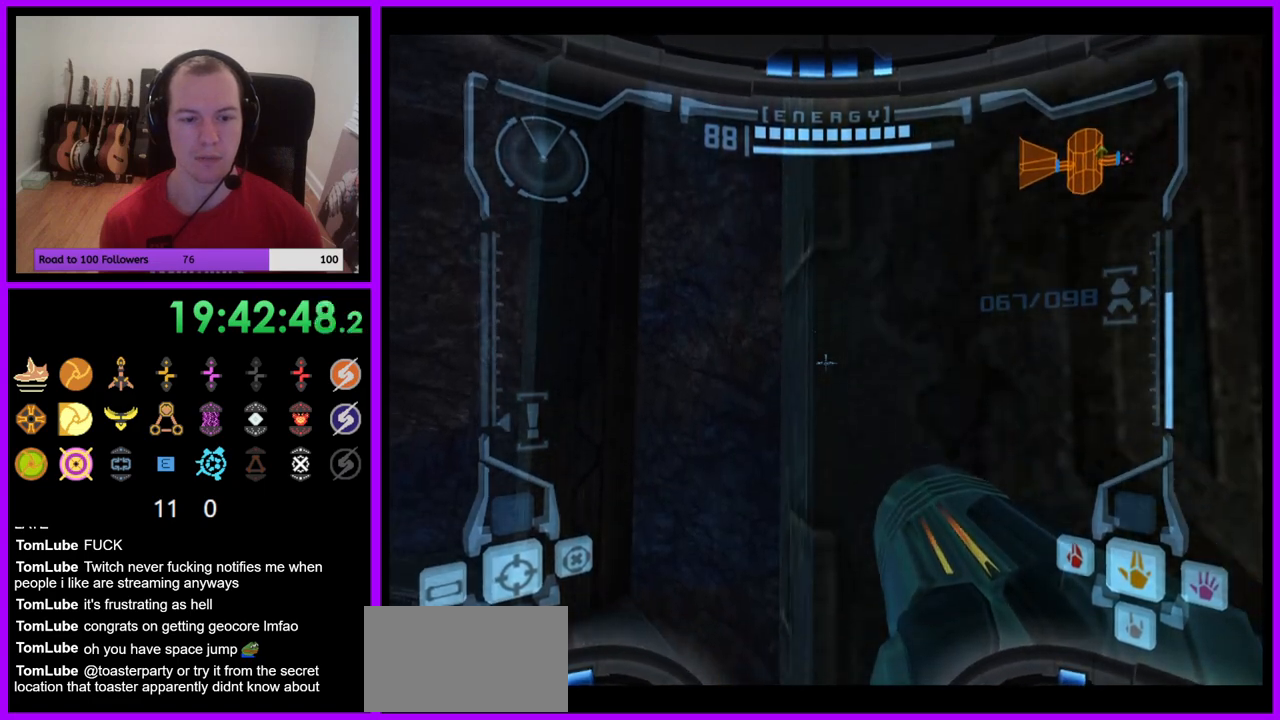
{"buttons": ["R1"], "left_stick": "left", "right_stick": "center", "events": [[233, "R1", "down"], [250, "L1", "up"], [367, "left_stick", "left"]]}
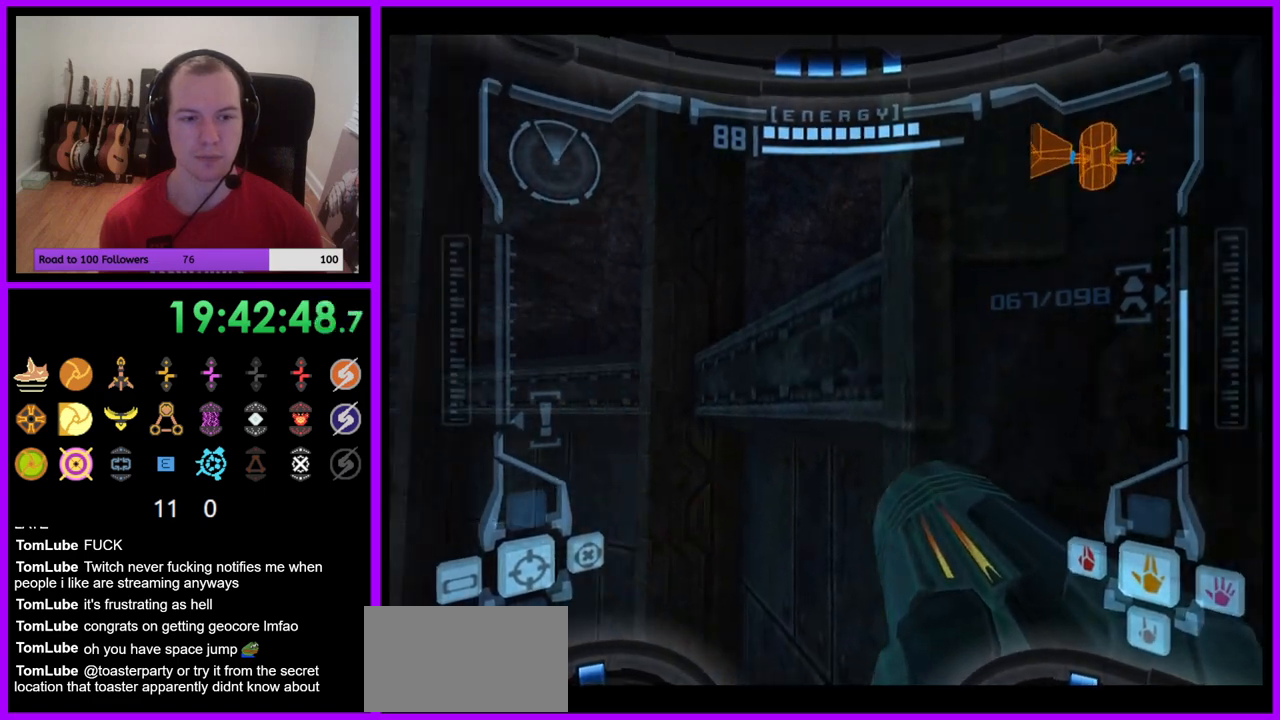
{"buttons": ["R1"], "left_stick": "down-left", "right_stick": "center", "events": [[200, "left_stick", "down-left"]]}
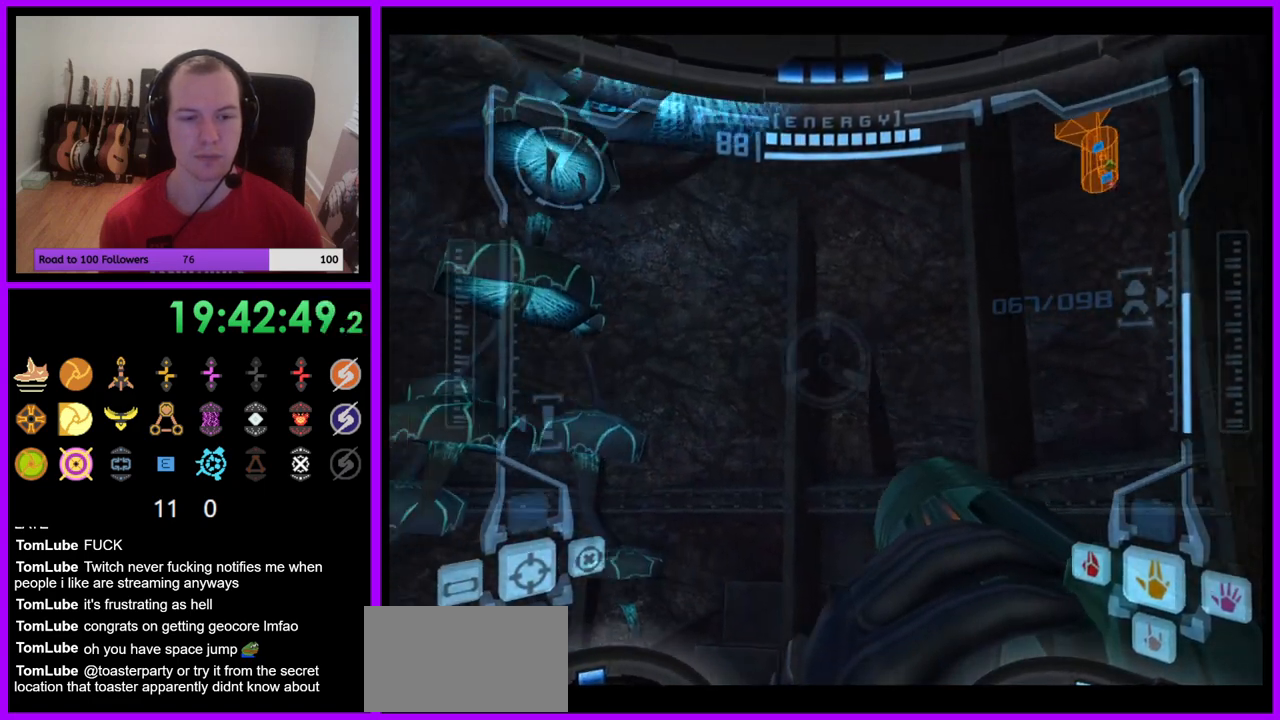
{"buttons": ["R1"], "left_stick": "down", "right_stick": "center", "events": [[133, "left_stick", "down"]]}
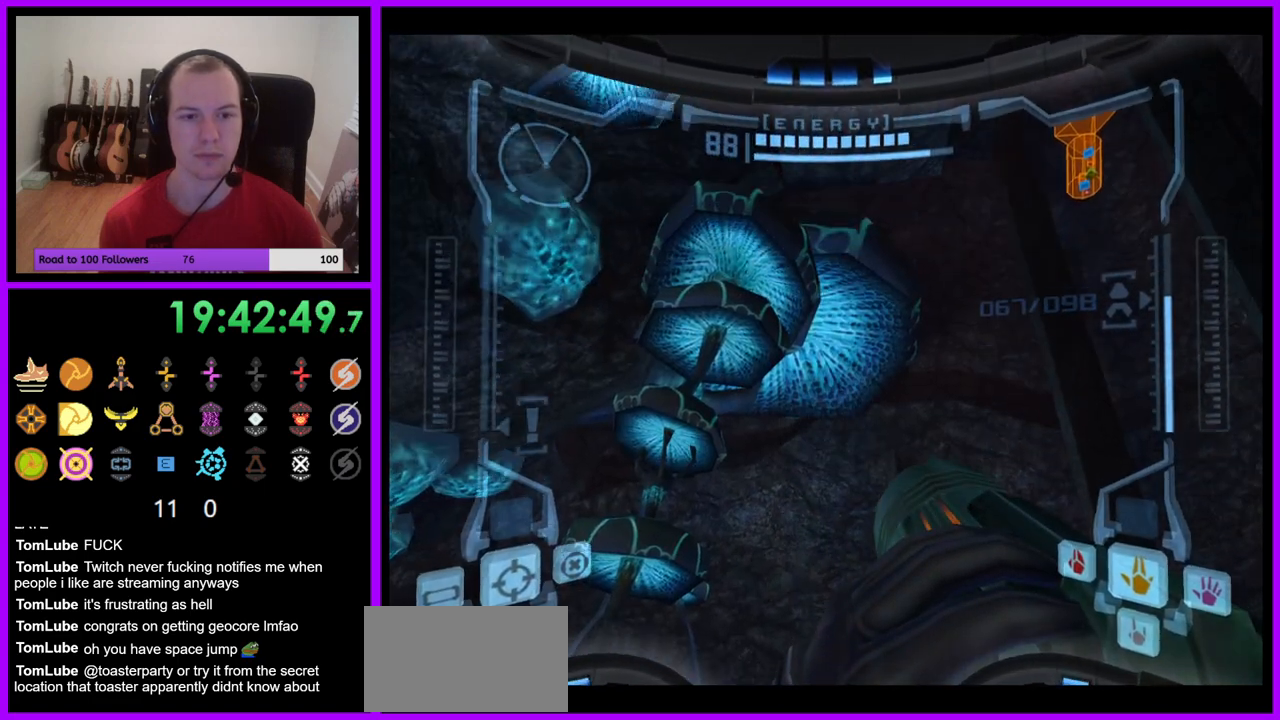
{"buttons": ["L1"], "left_stick": "center", "right_stick": "center", "events": [[50, "L1", "down"], [67, "R1", "up"], [67, "left_stick", "center"], [167, "B", "down"], [250, "B", "up"]]}
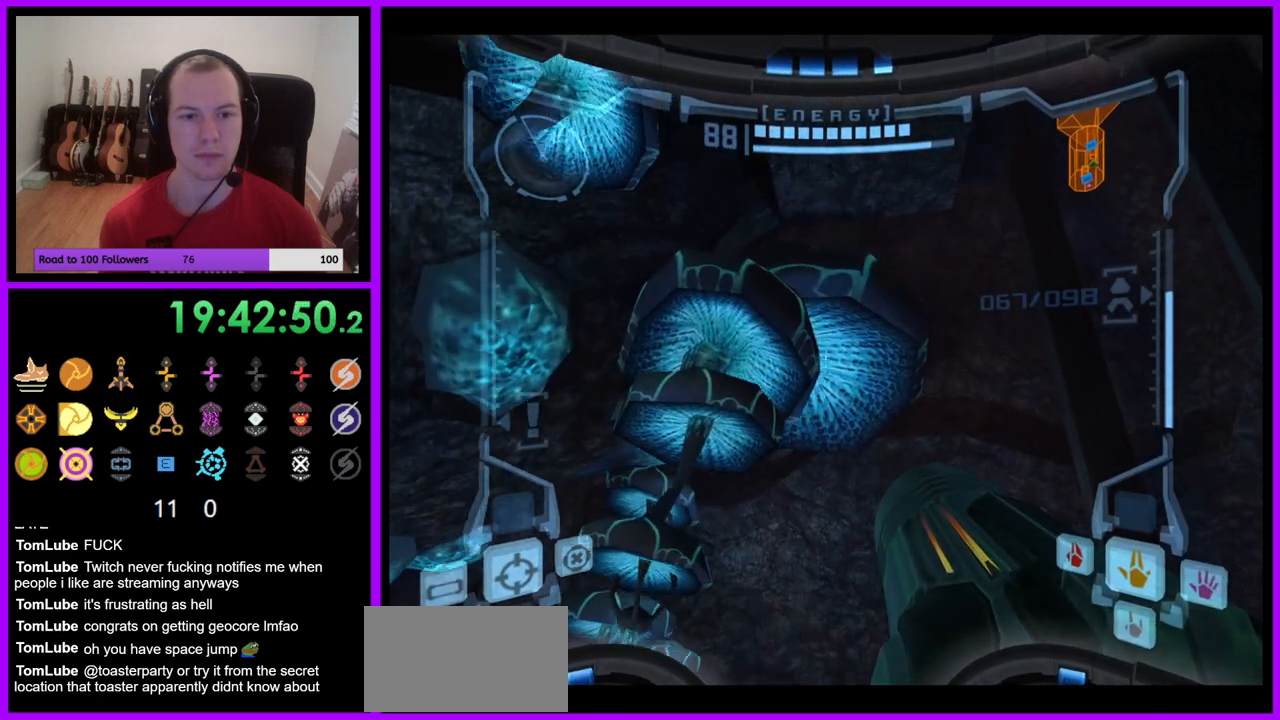
{"buttons": ["L1"], "left_stick": "center", "right_stick": "center", "events": [[233, "B", "down"], [367, "B", "up"]]}
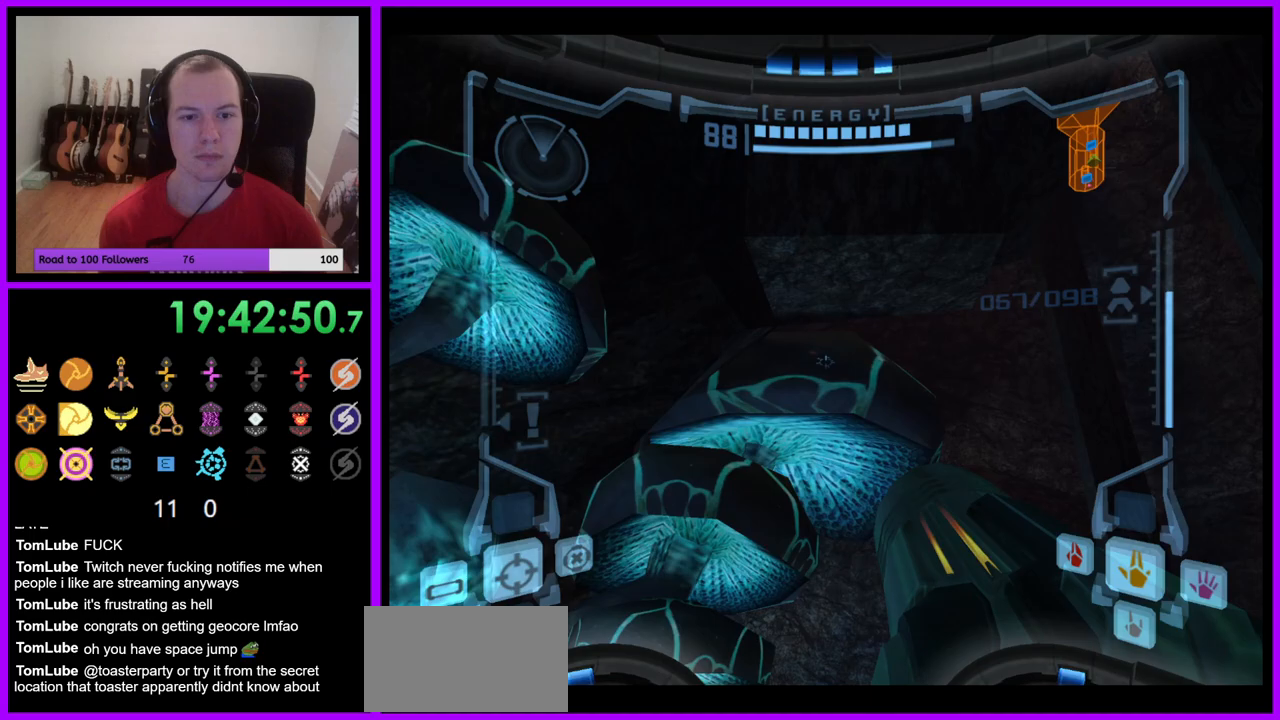
{"buttons": ["L1"], "left_stick": "center", "right_stick": "center", "events": []}
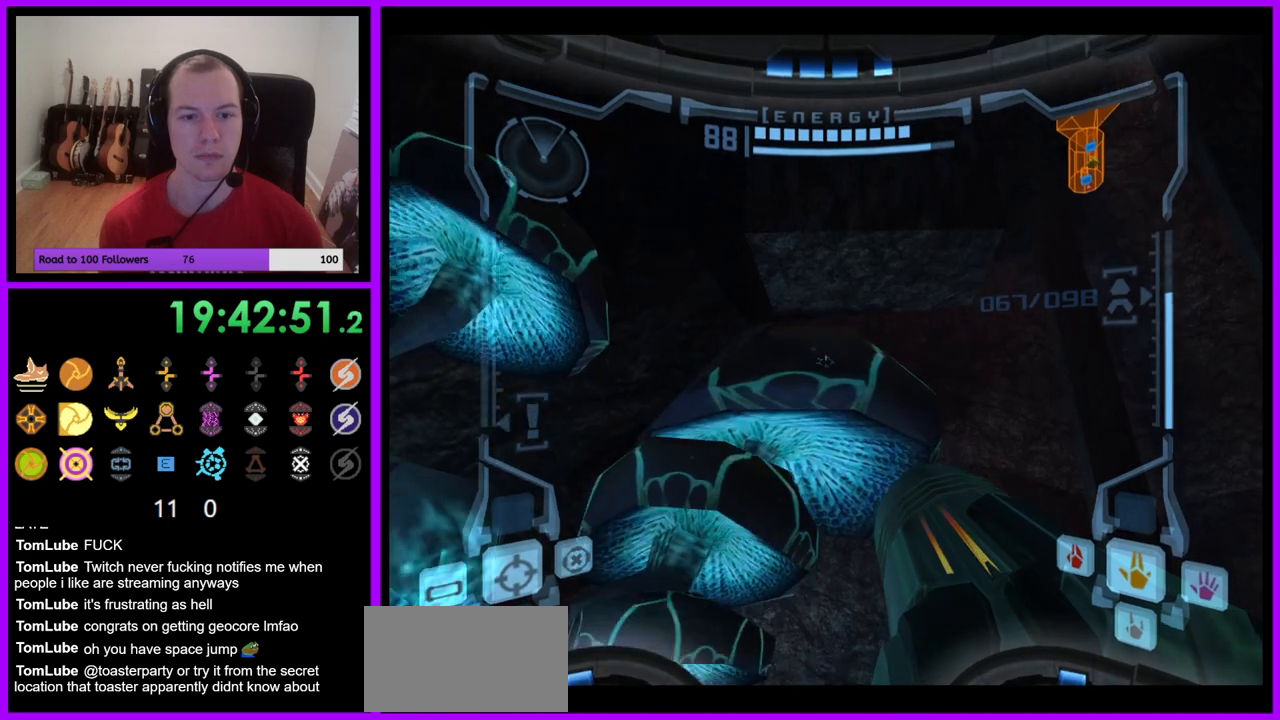
{"buttons": ["L1"], "left_stick": "center", "right_stick": "center", "events": []}
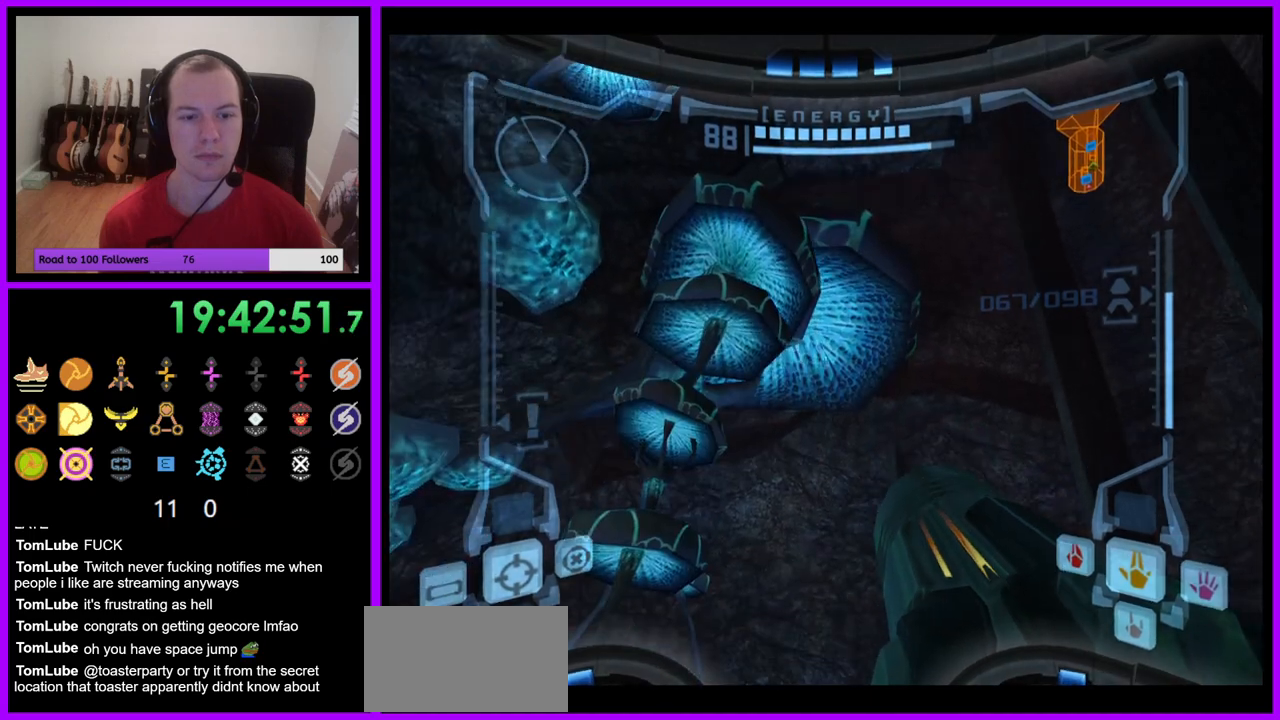
{"buttons": ["R1"], "left_stick": "down-left", "right_stick": "center", "events": [[83, "R1", "down"], [117, "L1", "up"], [167, "left_stick", "down-left"]]}
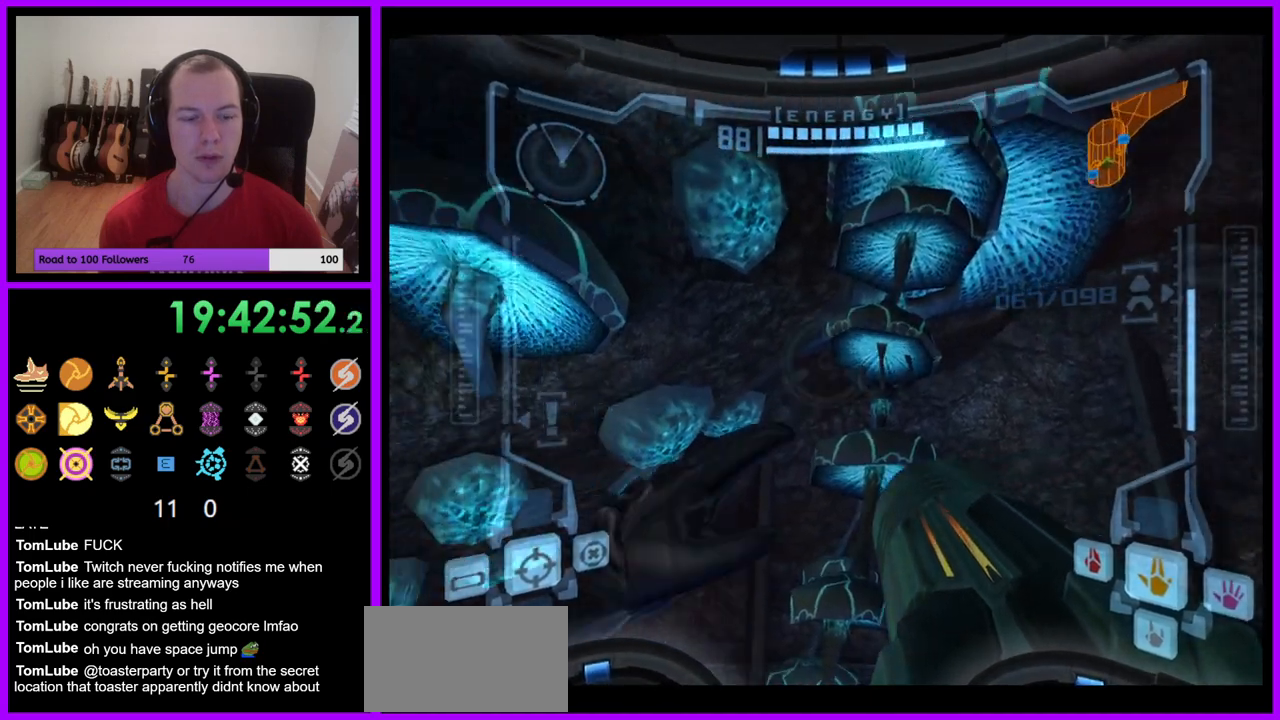
{"buttons": ["R1"], "left_stick": "down", "right_stick": "center", "events": [[117, "B", "down"], [200, "B", "up"], [467, "left_stick", "down"]]}
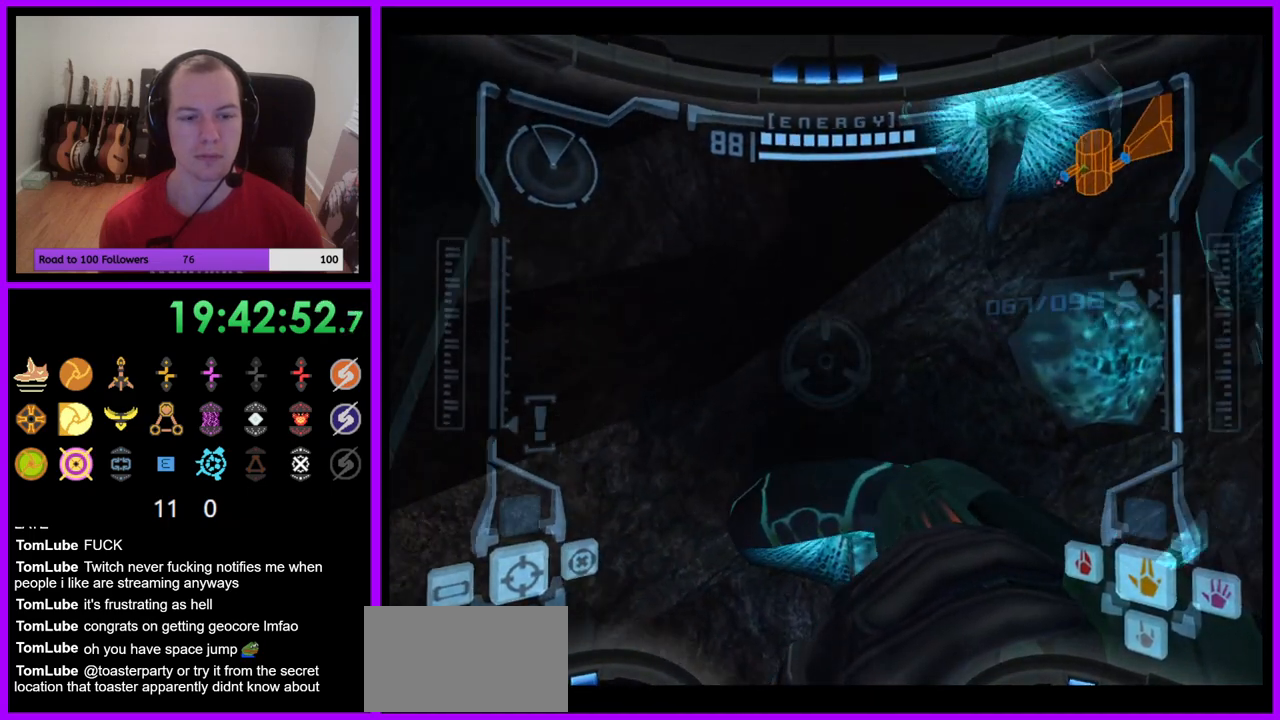
{"buttons": ["B", "R1"], "left_stick": "down", "right_stick": "center", "events": [[483, "B", "down"]]}
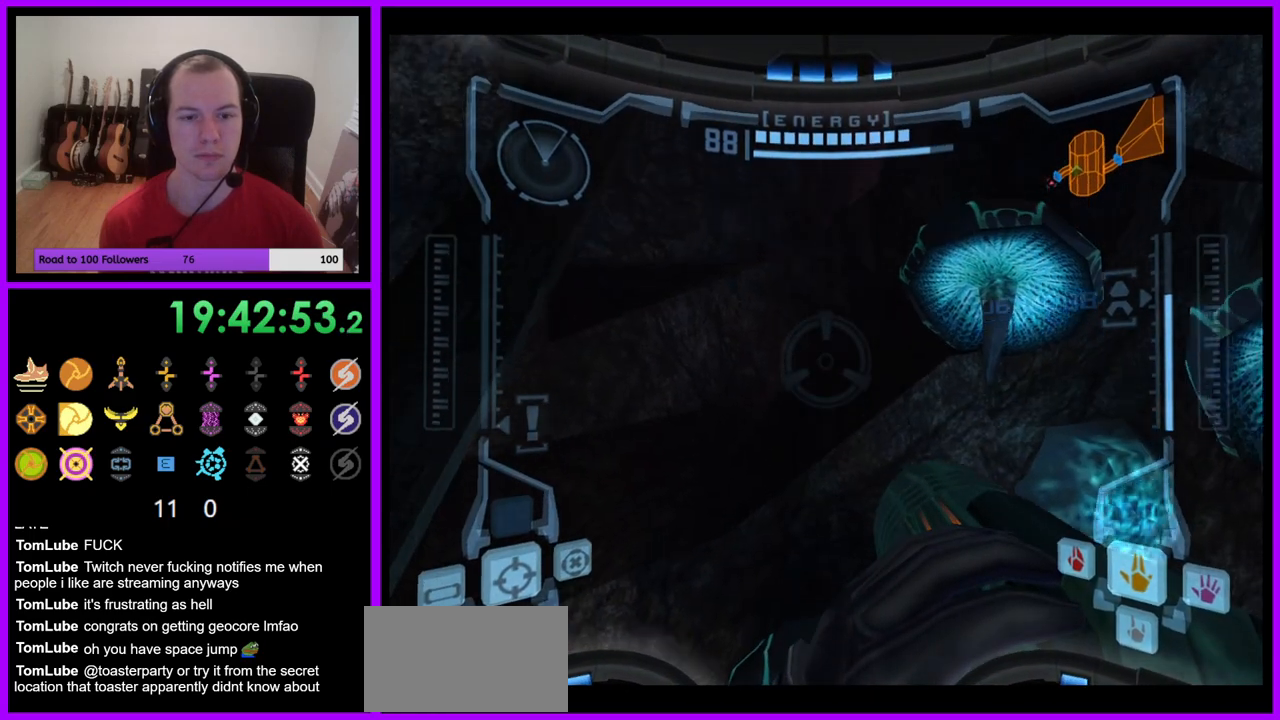
{"buttons": ["R1"], "left_stick": "down-right", "right_stick": "center", "events": [[100, "B", "up"], [367, "left_stick", "down-right"]]}
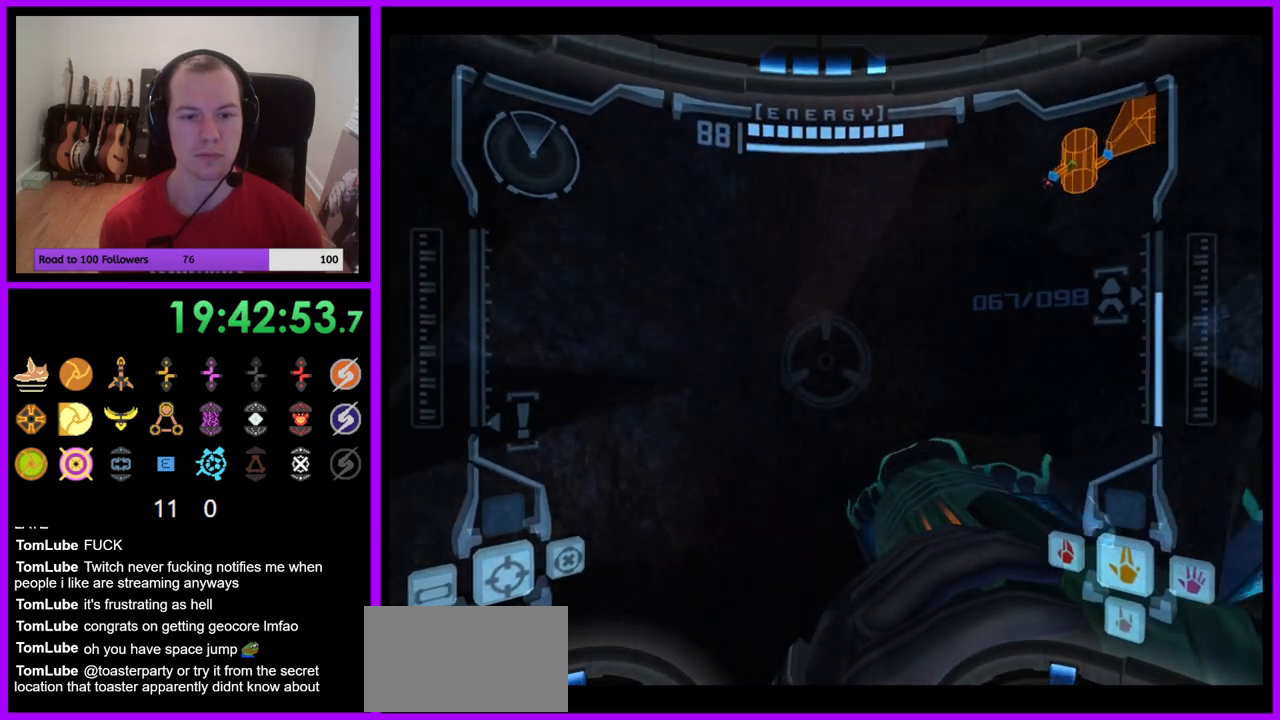
{"buttons": ["R1"], "left_stick": "down-right", "right_stick": "center", "events": []}
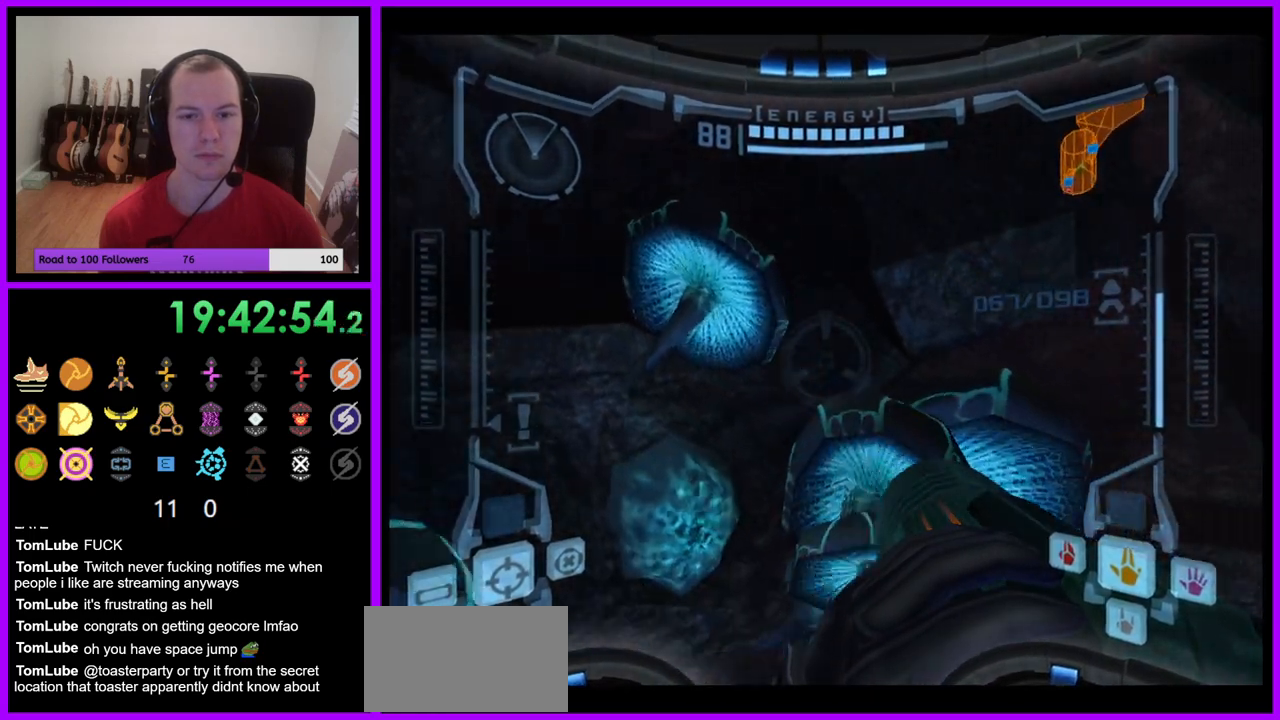
{"buttons": ["L1"], "left_stick": "center", "right_stick": "center", "events": [[17, "left_stick", "down"], [467, "R1", "up"], [483, "L1", "down"], [483, "left_stick", "center"]]}
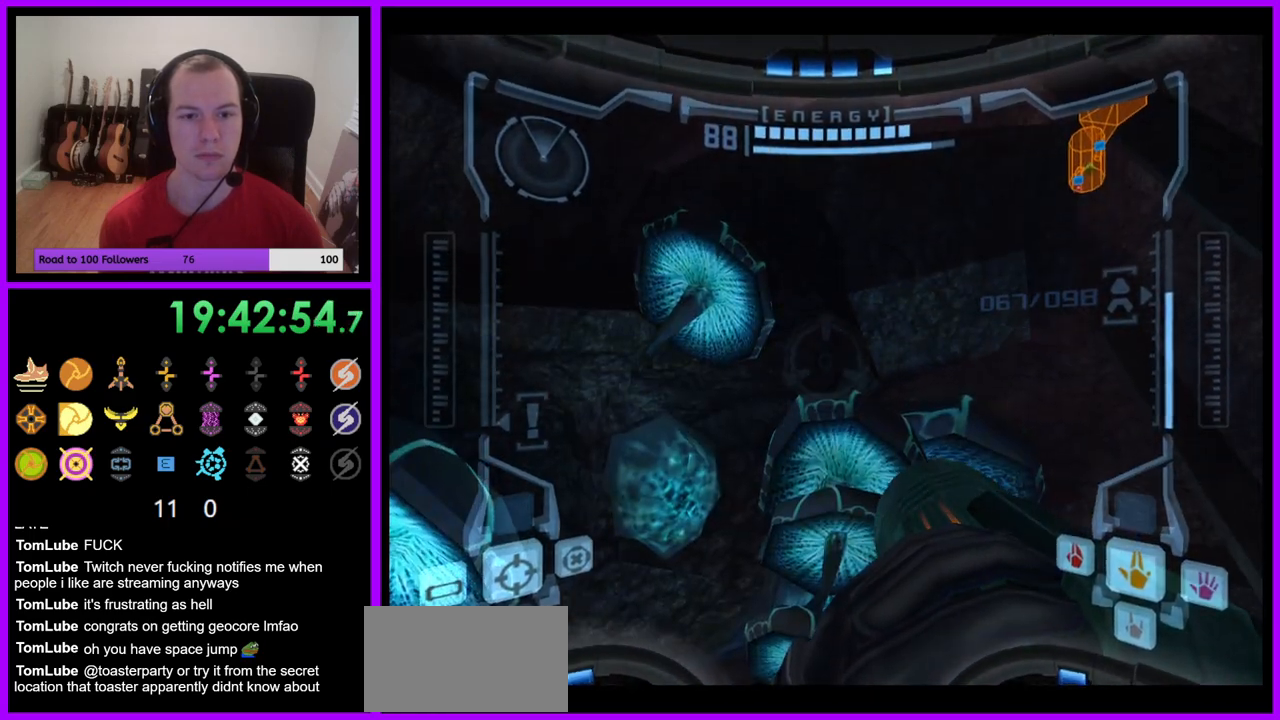
{"buttons": ["L1"], "left_stick": "up-right", "right_stick": "center", "events": [[100, "B", "down"], [200, "B", "up"], [200, "left_stick", "up-right"]]}
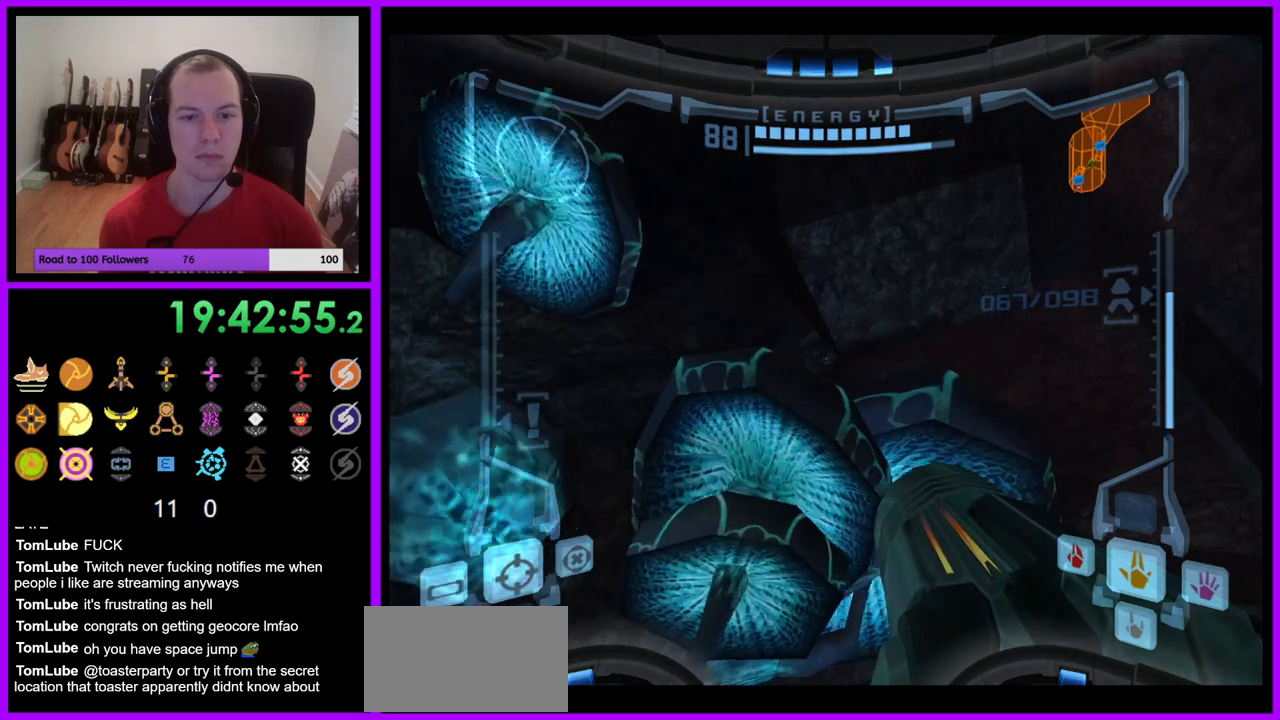
{"buttons": ["B", "L1"], "left_stick": "up", "right_stick": "center", "events": [[267, "B", "down"], [367, "left_stick", "up"]]}
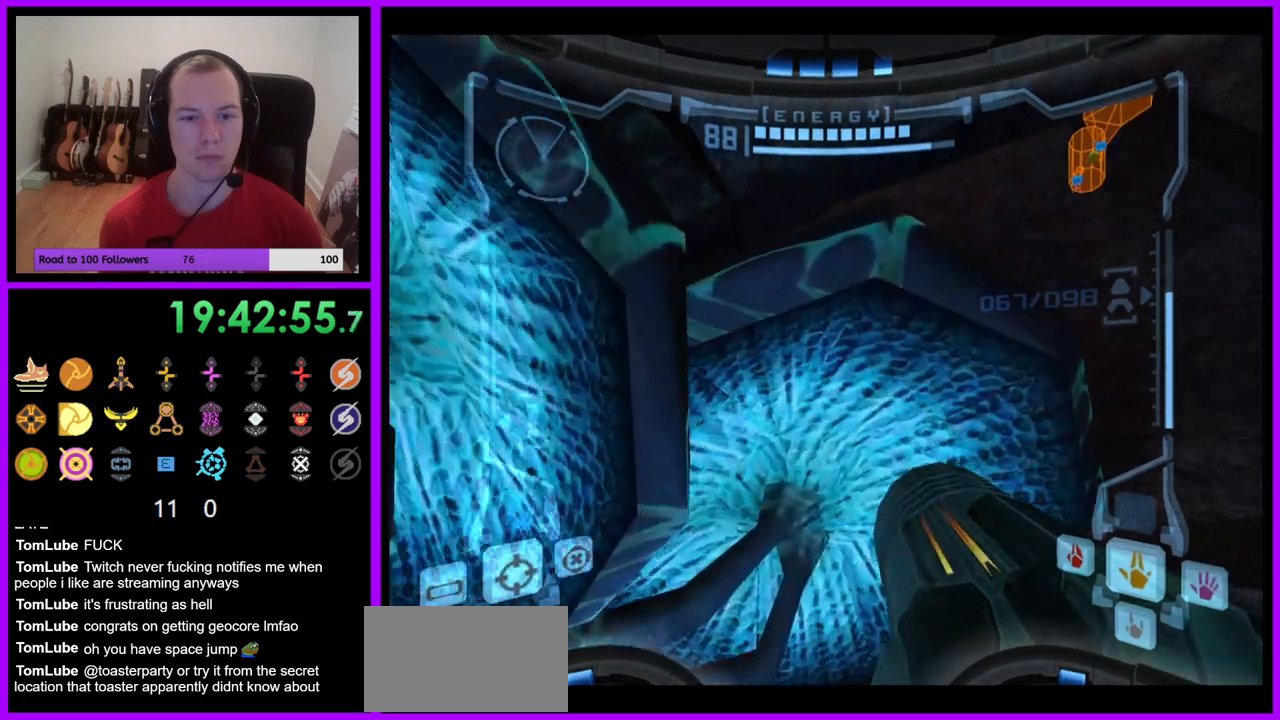
{"buttons": ["L1"], "left_stick": "center", "right_stick": "center", "events": [[167, "left_stick", "up-left"], [283, "B", "up"], [317, "left_stick", "center"]]}
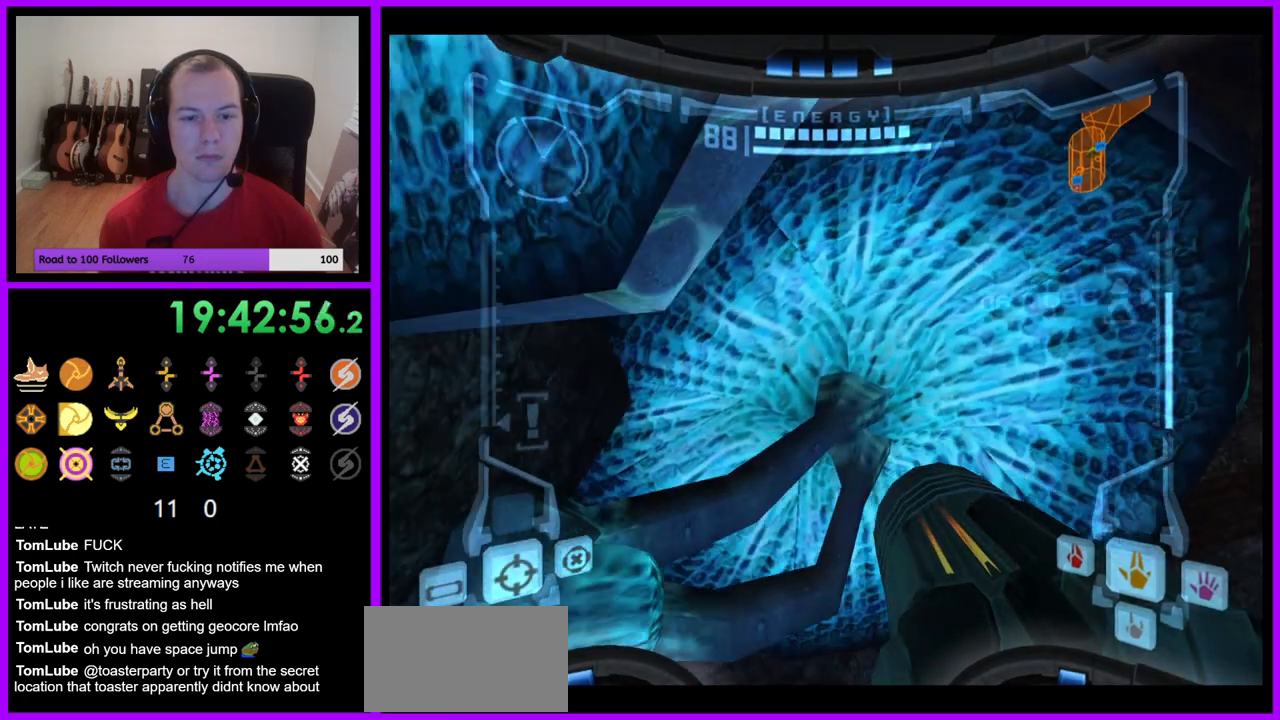
{"buttons": [], "left_stick": "down", "right_stick": "center", "events": [[217, "L1", "up"], [433, "left_stick", "down"]]}
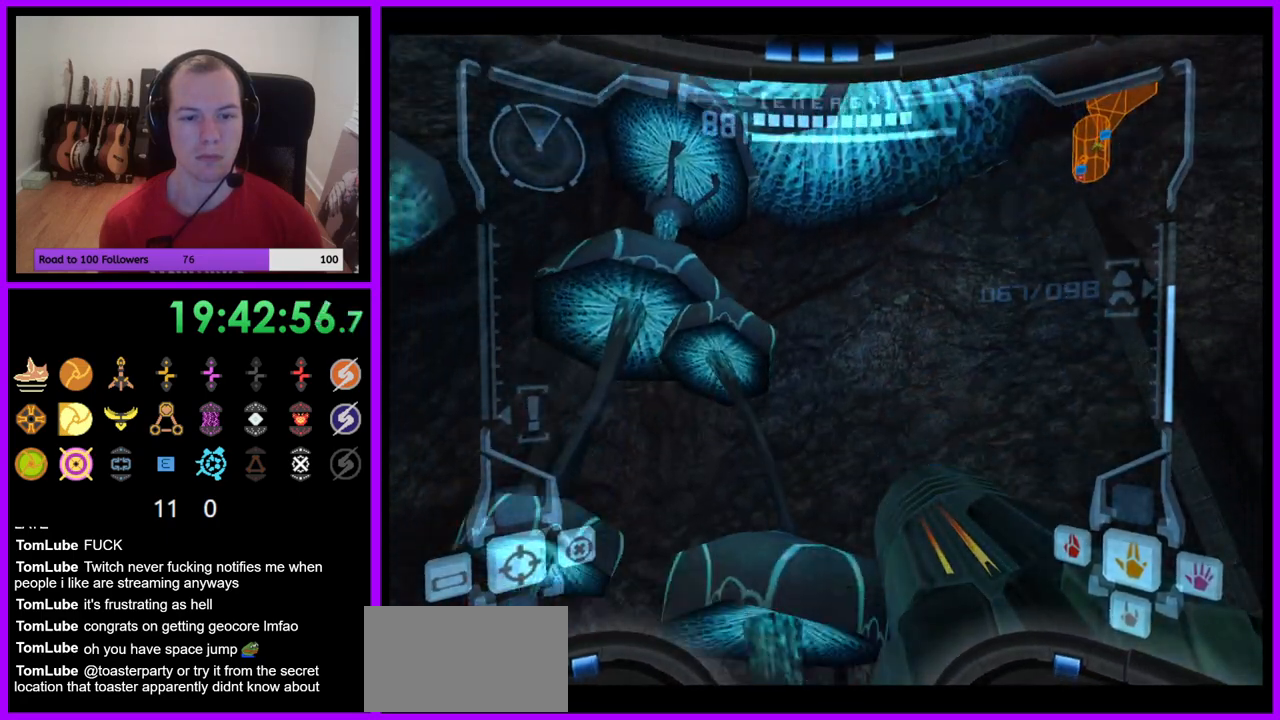
{"buttons": [], "left_stick": "down", "right_stick": "center", "events": []}